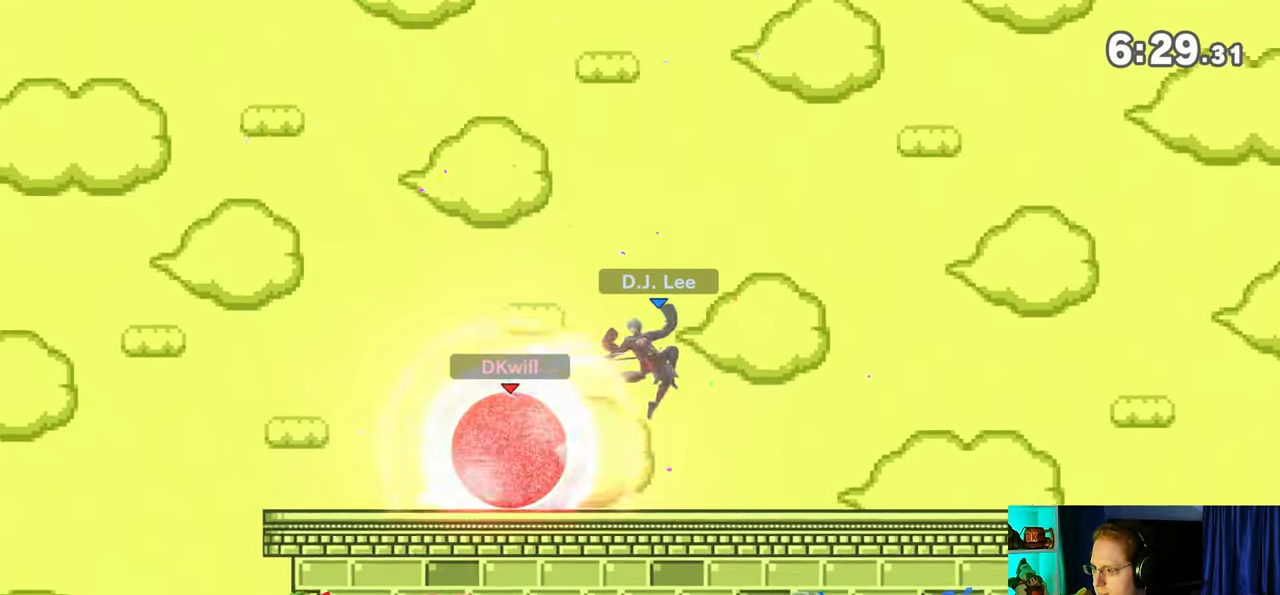
Gameplay with a controller (Nintendo layout); each line is a JSON object with the inputs held at the frame after it. "events" lists button and stick changes between this image and that frame as [ms after this image, input, new state], when the widget could be followed in between. Not read: L3 R3.
{"buttons": [], "left_stick": "center", "right_stick": "center", "events": [[50, "Y", "down"], [267, "Y", "up"], [300, "R1", "up"], [367, "Y", "down"], [433, "Y", "up"]]}
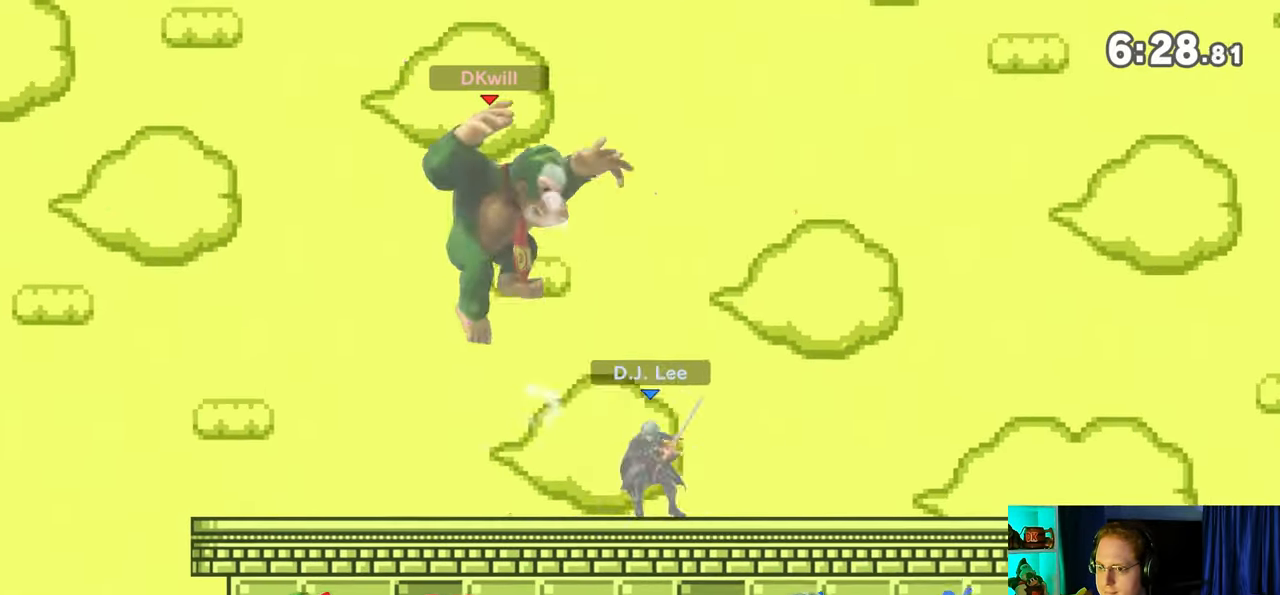
{"buttons": [], "left_stick": "left", "right_stick": "center", "events": [[117, "left_stick", "left"]]}
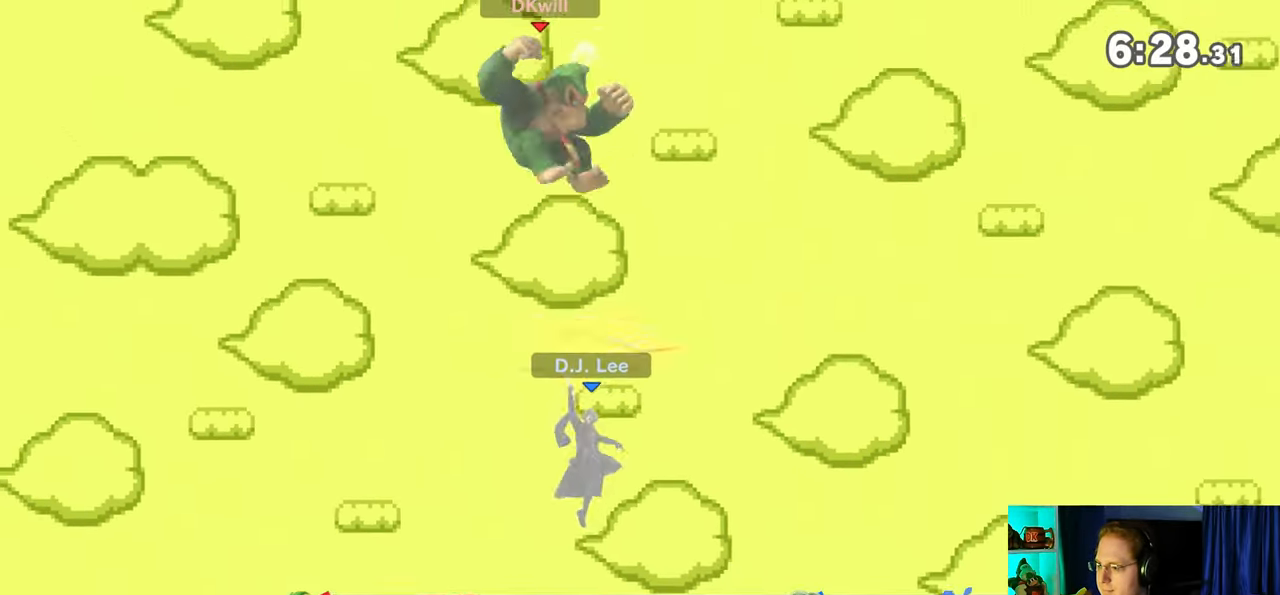
{"buttons": [], "left_stick": "right", "right_stick": "center", "events": [[17, "left_stick", "center"], [83, "left_stick", "down-left"], [117, "B", "down"], [217, "B", "up"], [217, "left_stick", "right"]]}
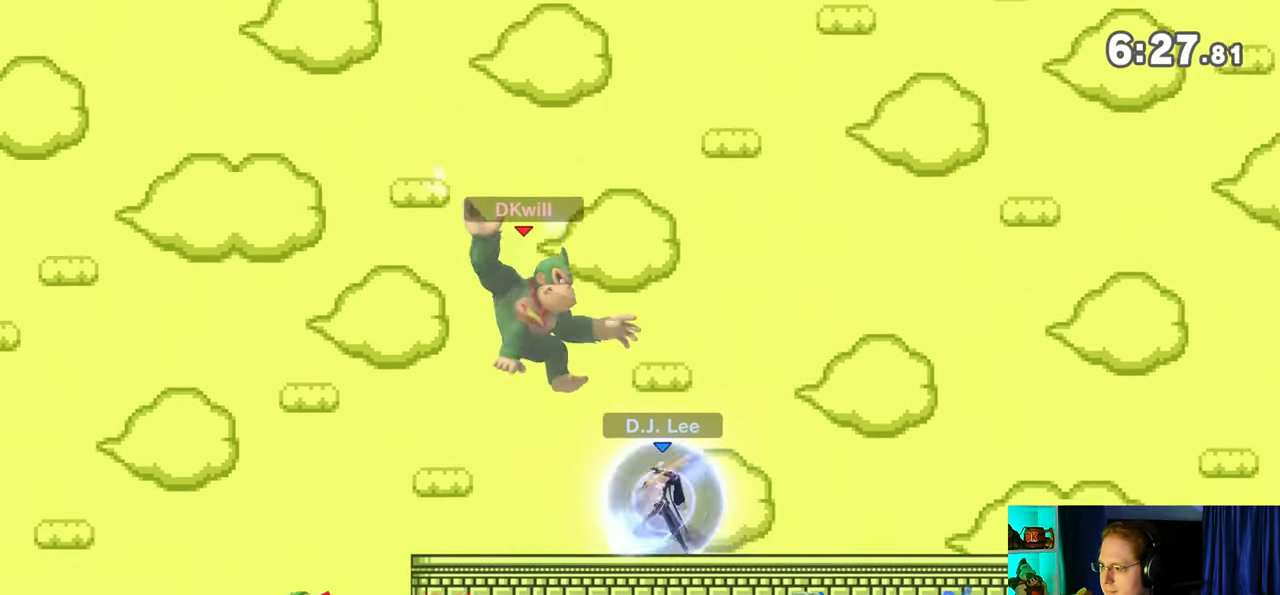
{"buttons": [], "left_stick": "right", "right_stick": "center", "events": []}
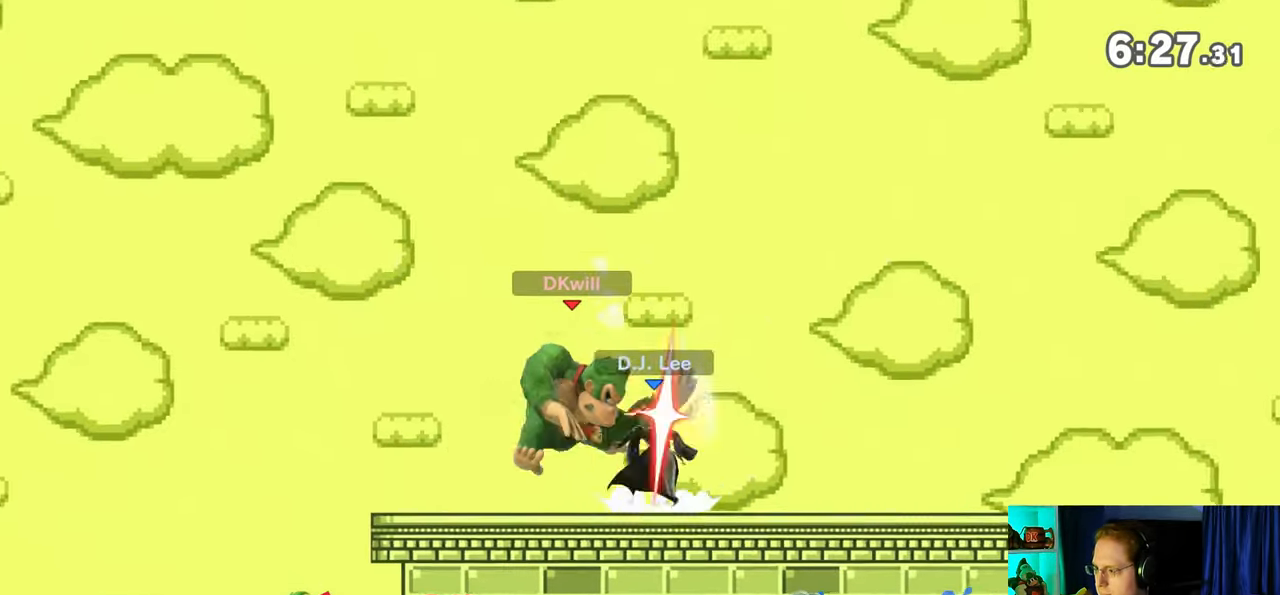
{"buttons": [], "left_stick": "up", "right_stick": "center", "events": [[17, "left_stick", "center"], [150, "X", "down"], [300, "X", "up"], [300, "left_stick", "right"], [500, "left_stick", "up"]]}
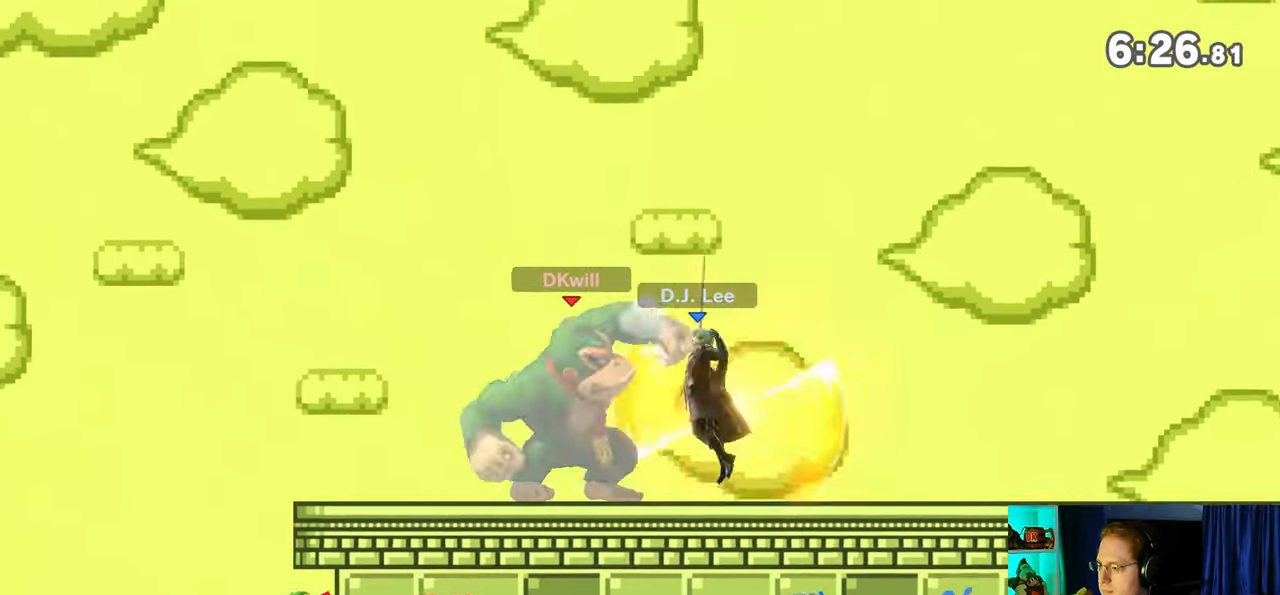
{"buttons": [], "left_stick": "center", "right_stick": "center", "events": [[83, "A", "down"], [267, "A", "up"], [333, "left_stick", "center"]]}
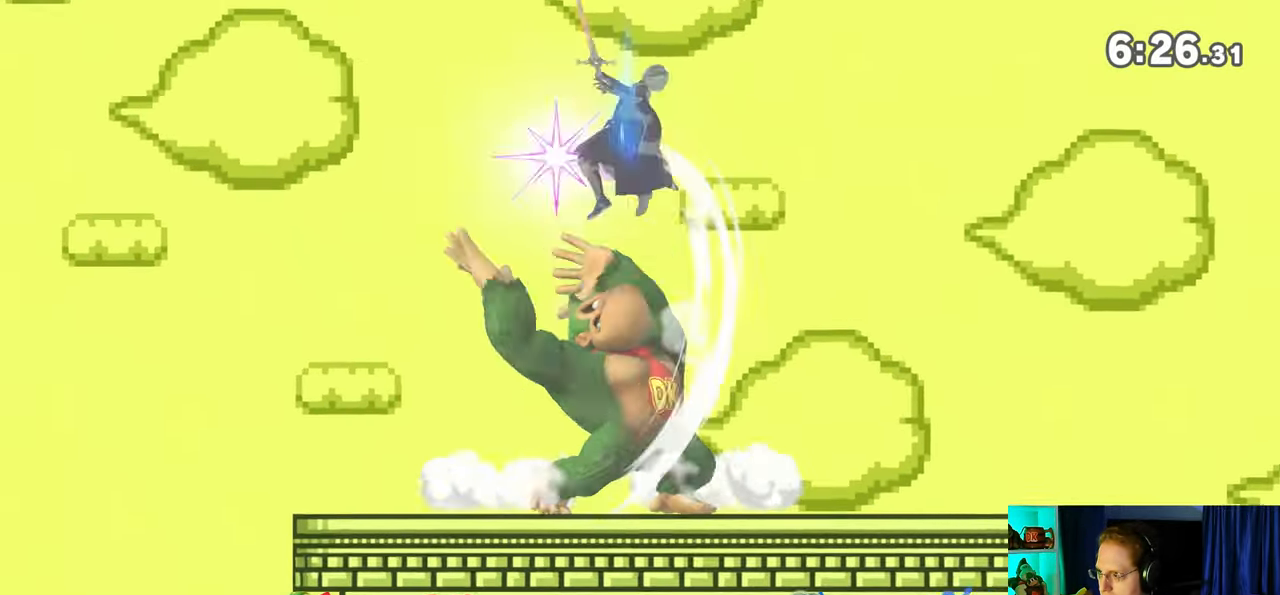
{"buttons": ["Y"], "left_stick": "left", "right_stick": "center", "events": [[50, "left_stick", "right"], [117, "Y", "down"], [217, "Y", "up"], [250, "L1", "down"], [250, "left_stick", "left"], [300, "right_stick", "left"], [367, "right_stick", "center"], [400, "L1", "up"], [433, "Y", "down"]]}
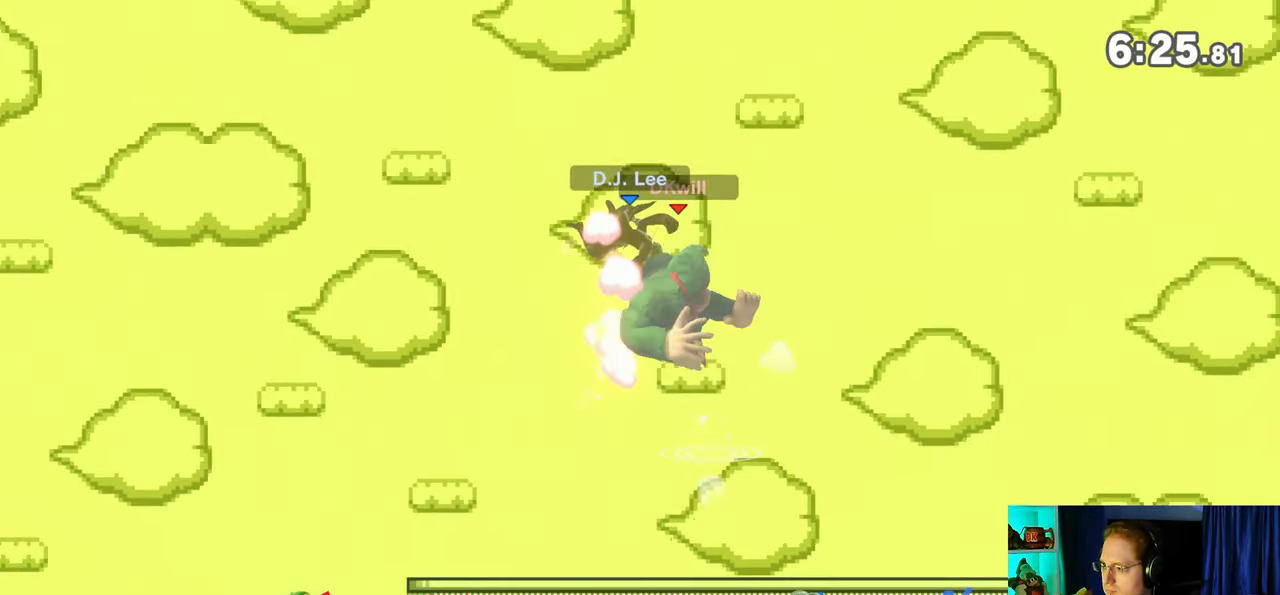
{"buttons": [], "left_stick": "center", "right_stick": "center", "events": [[150, "left_stick", "right"], [217, "Y", "up"], [483, "left_stick", "center"]]}
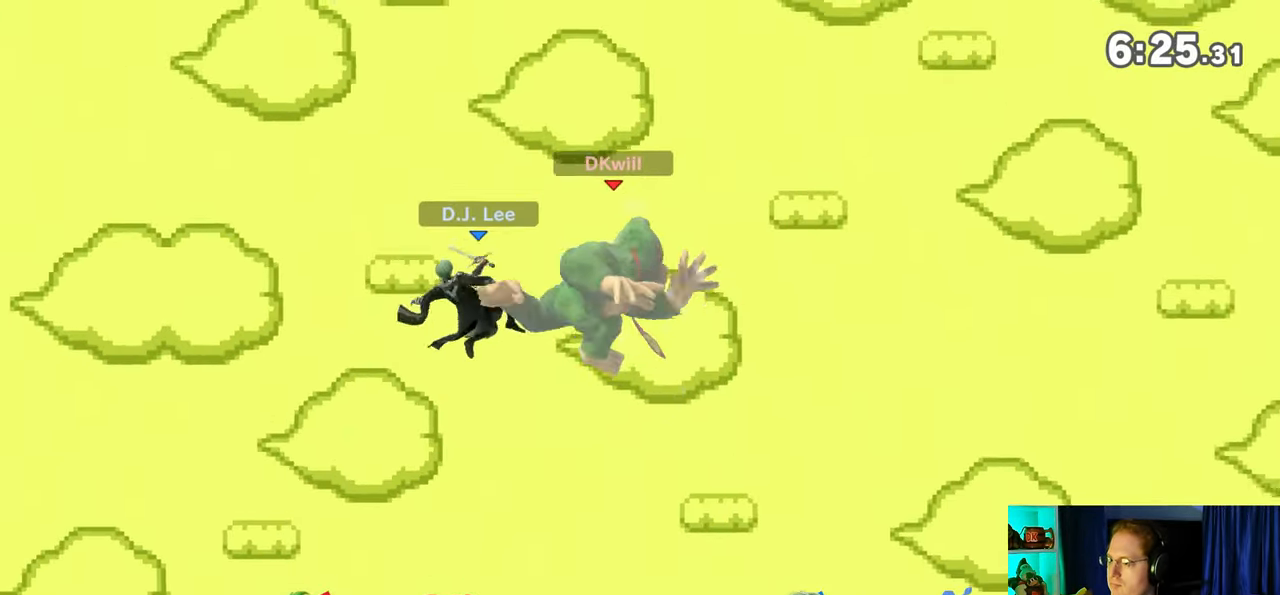
{"buttons": [], "left_stick": "up-left", "right_stick": "center", "events": [[217, "left_stick", "left"], [400, "left_stick", "up-left"]]}
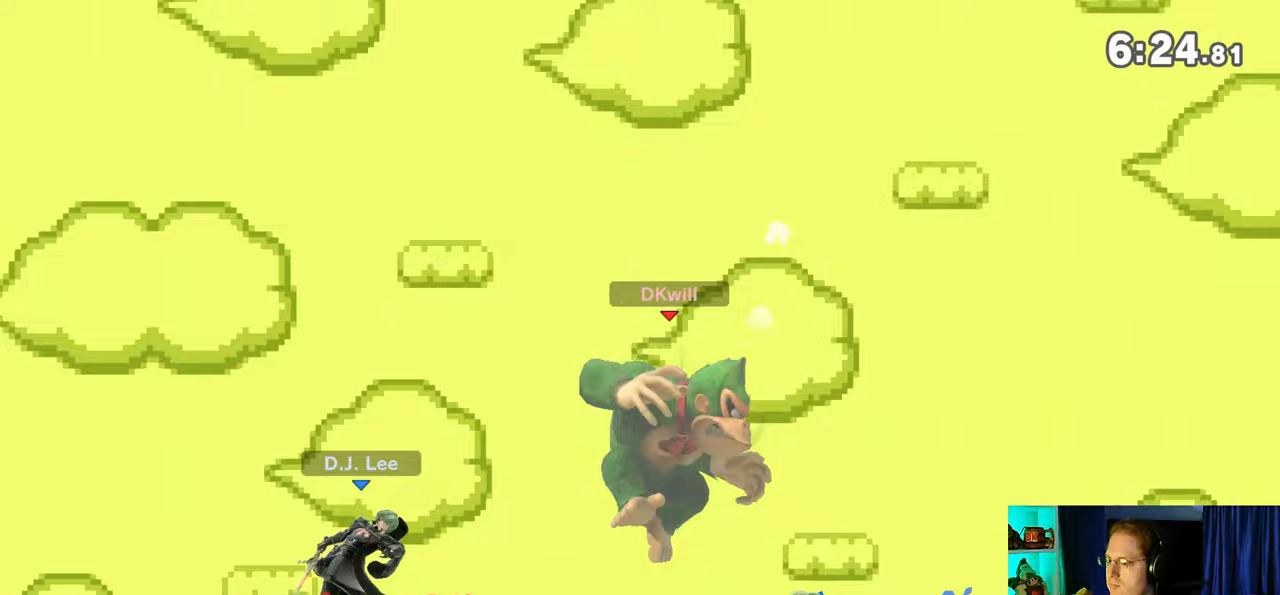
{"buttons": [], "left_stick": "center", "right_stick": "center", "events": [[17, "left_stick", "left"], [117, "left_stick", "down-left"], [300, "left_stick", "center"], [400, "Y", "down"], [433, "Y", "up"]]}
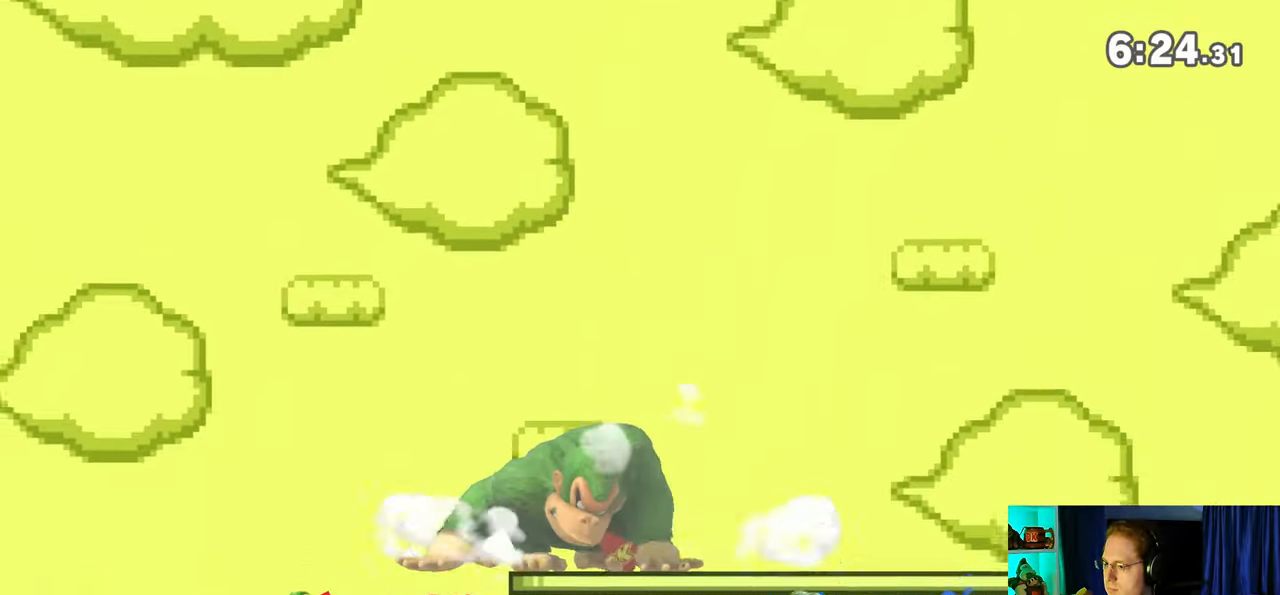
{"buttons": [], "left_stick": "center", "right_stick": "center", "events": [[150, "left_stick", "up-left"], [217, "right_stick", "down"], [283, "right_stick", "center"], [300, "left_stick", "down-left"], [483, "left_stick", "center"]]}
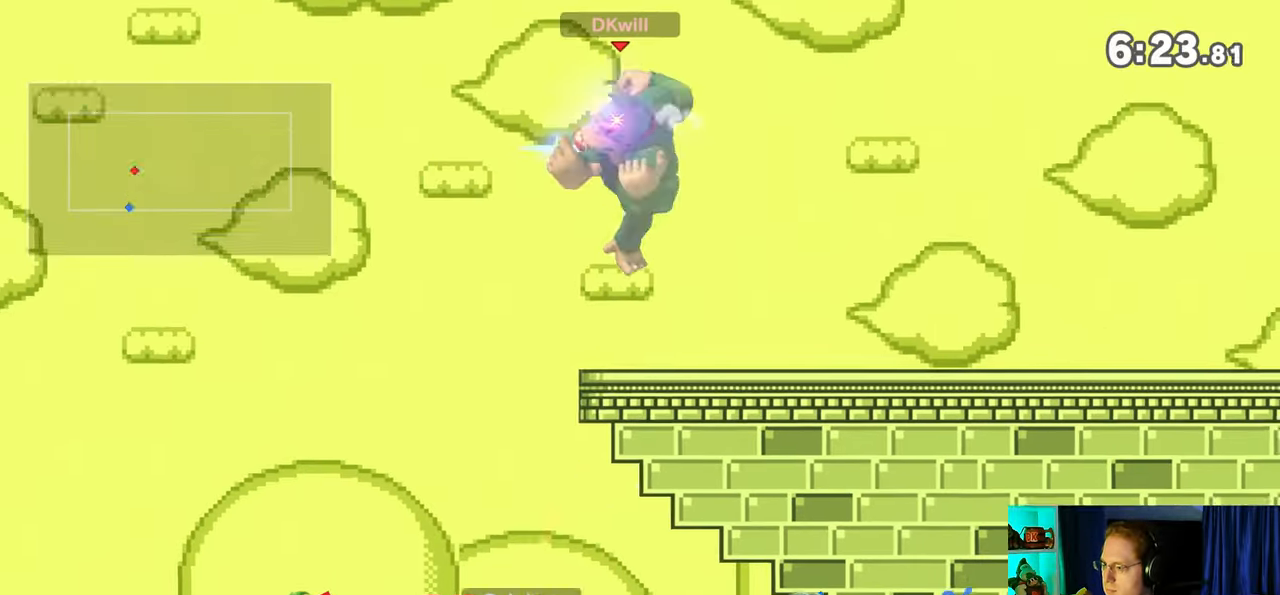
{"buttons": ["Y"], "left_stick": "right", "right_stick": "center", "events": [[183, "left_stick", "left"], [367, "left_stick", "down"], [433, "Y", "down"], [433, "left_stick", "right"]]}
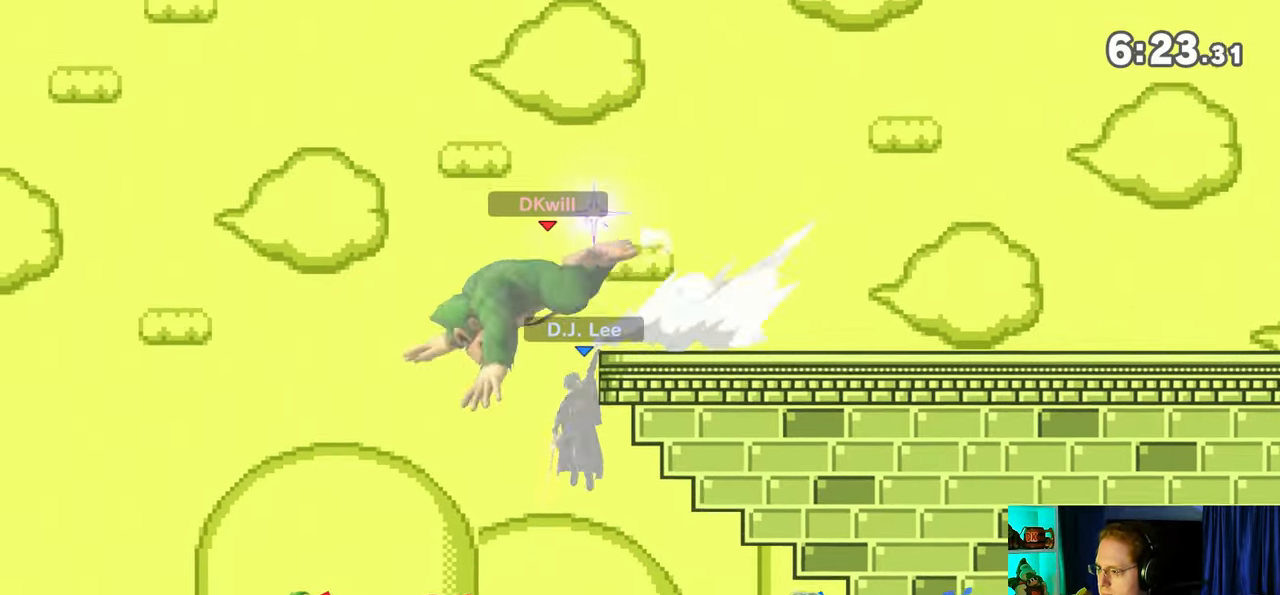
{"buttons": [], "left_stick": "center", "right_stick": "center", "events": [[33, "Y", "up"], [183, "B", "down"], [183, "left_stick", "down-left"], [233, "B", "up"], [367, "left_stick", "center"]]}
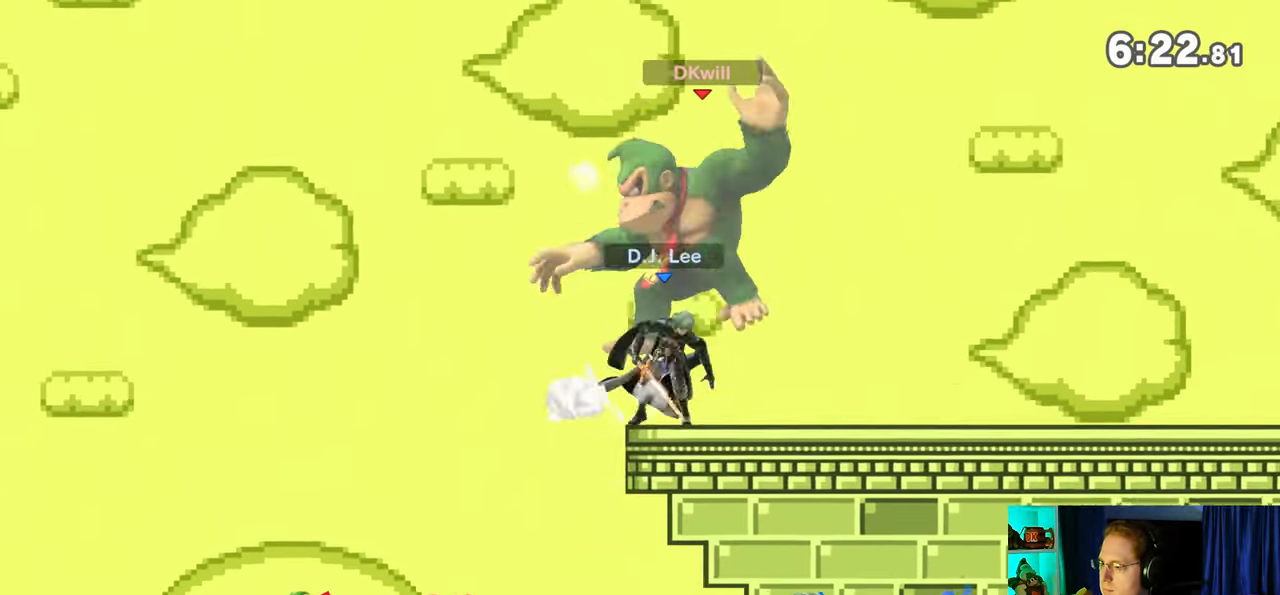
{"buttons": [], "left_stick": "center", "right_stick": "center", "events": []}
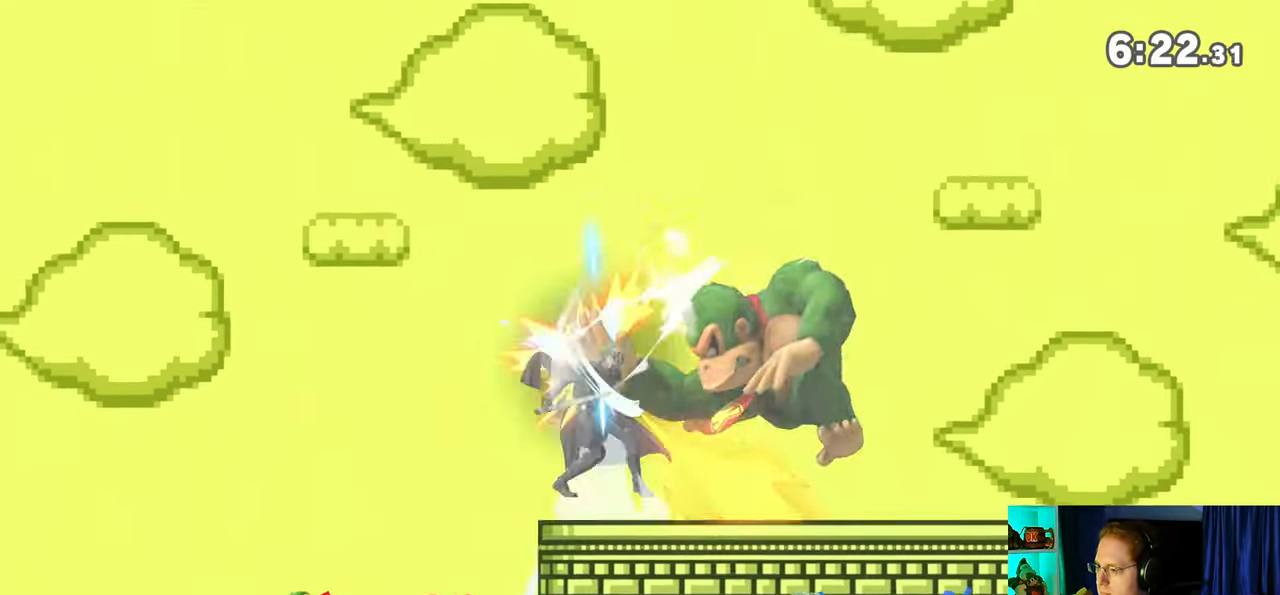
{"buttons": [], "left_stick": "left", "right_stick": "center", "events": [[117, "left_stick", "left"], [150, "X", "down"], [217, "left_stick", "center"], [233, "X", "up"], [300, "left_stick", "left"]]}
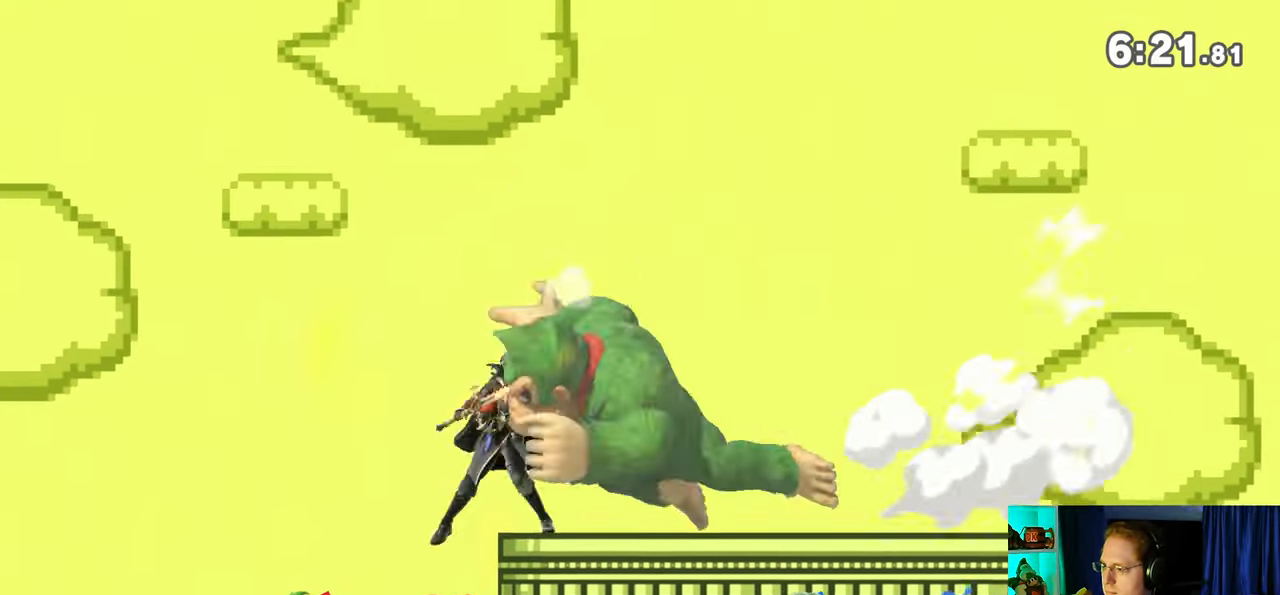
{"buttons": [], "left_stick": "down-left", "right_stick": "center", "events": [[117, "left_stick", "down-left"]]}
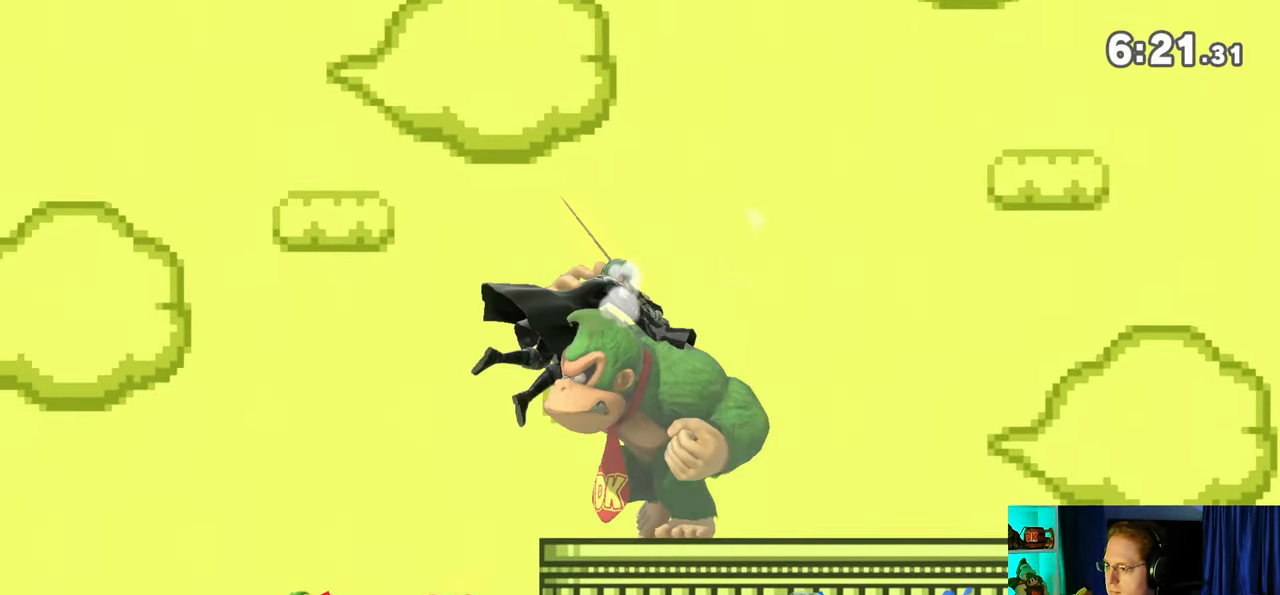
{"buttons": [], "left_stick": "down-left", "right_stick": "center", "events": []}
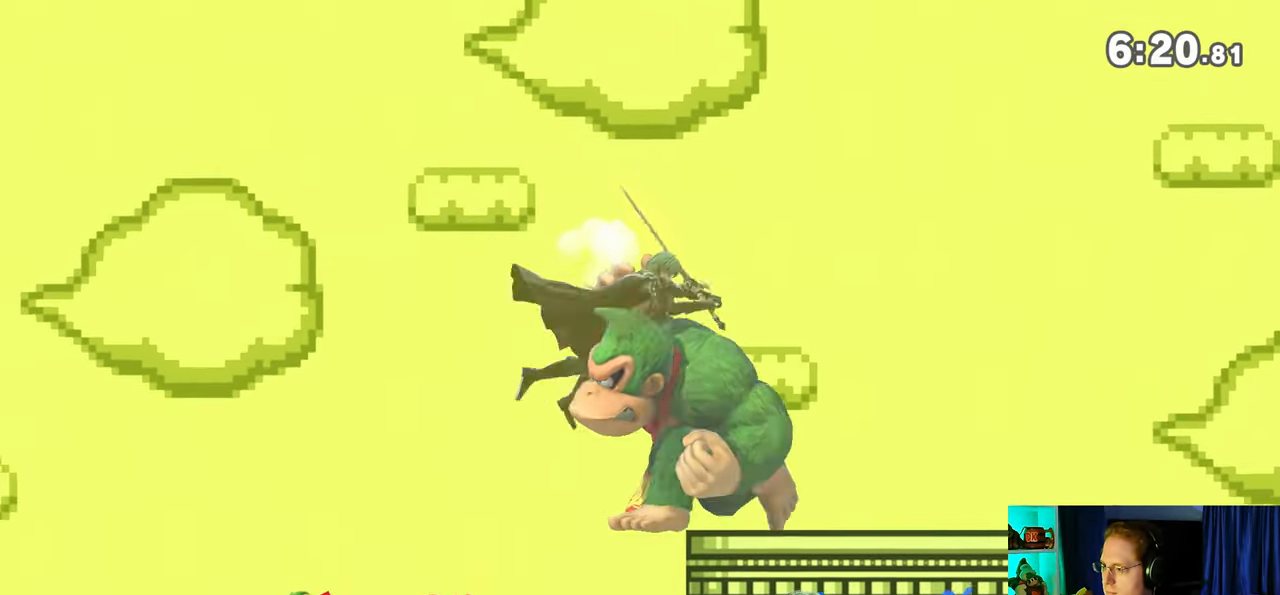
{"buttons": [], "left_stick": "down-left", "right_stick": "center", "events": []}
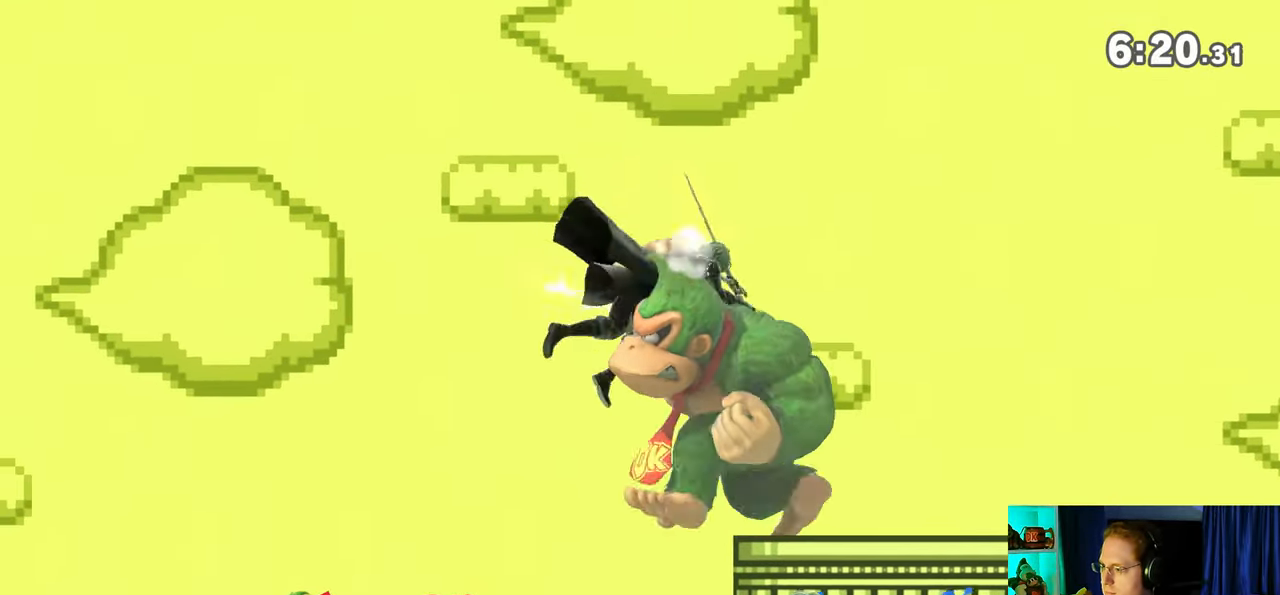
{"buttons": [], "left_stick": "down-left", "right_stick": "center", "events": []}
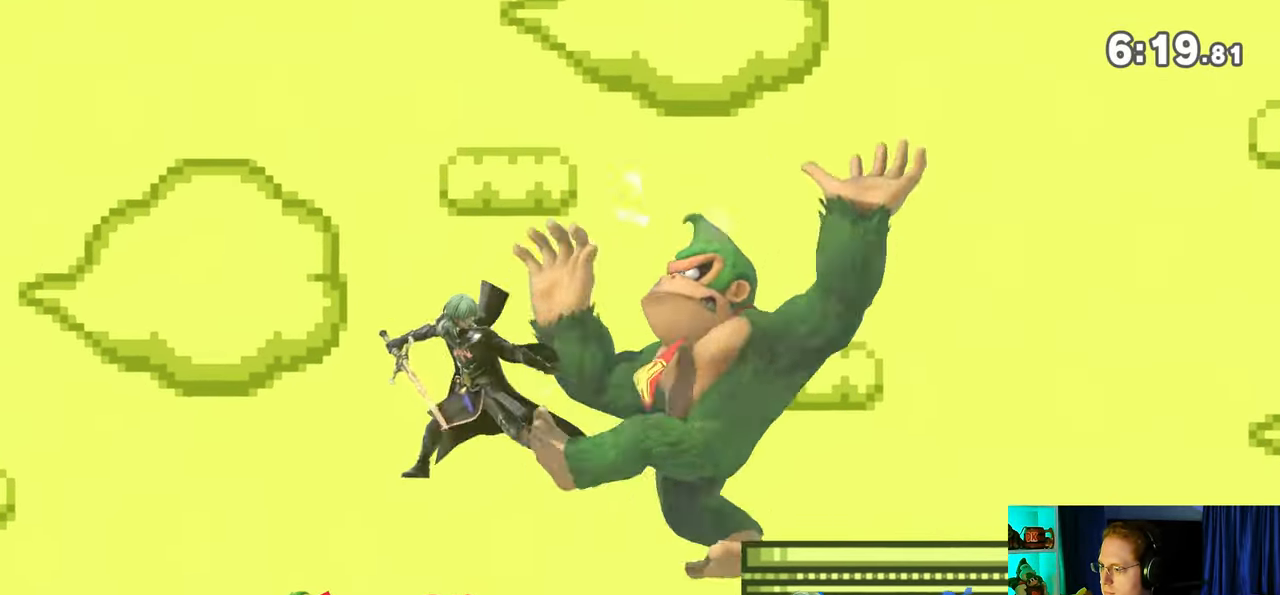
{"buttons": [], "left_stick": "up", "right_stick": "center", "events": [[50, "B", "down"], [50, "left_stick", "up"], [117, "B", "up"], [183, "B", "down"], [217, "B", "up"], [250, "B", "down"], [333, "B", "up"], [367, "B", "down"], [433, "B", "up"]]}
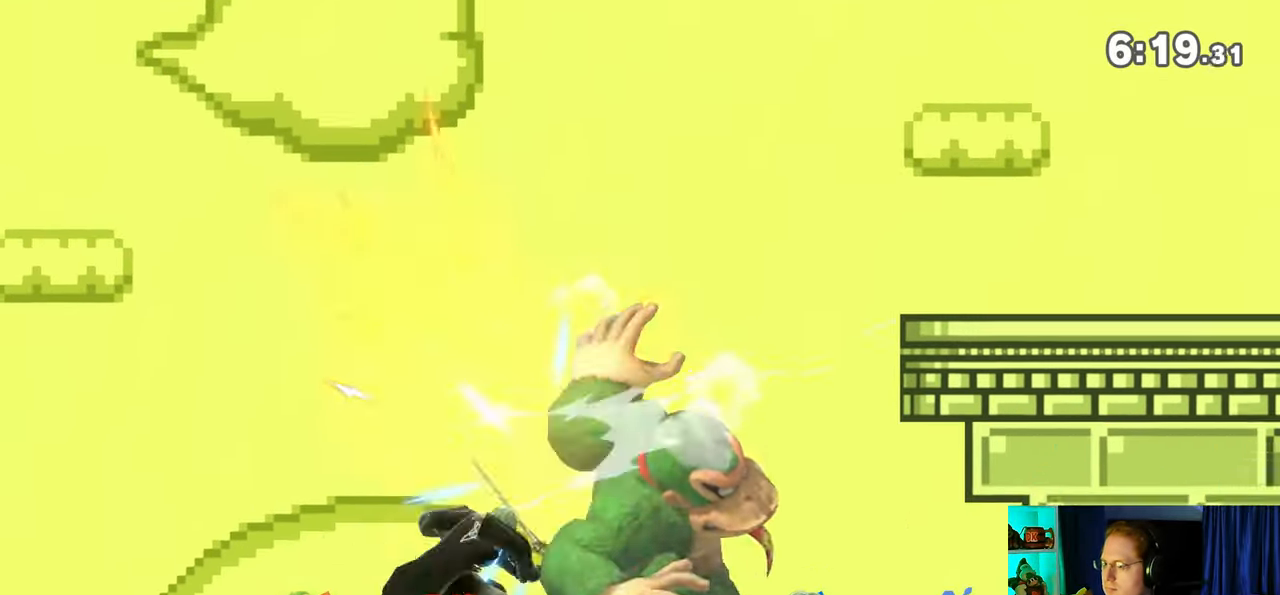
{"buttons": [], "left_stick": "center", "right_stick": "center", "events": [[83, "left_stick", "center"]]}
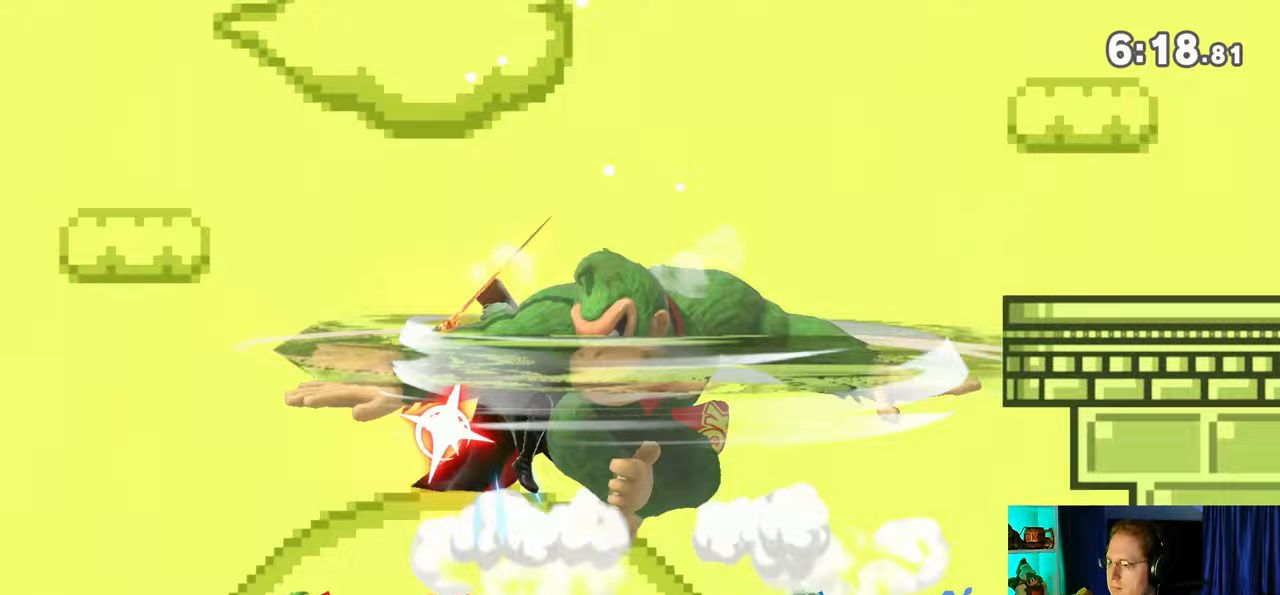
{"buttons": [], "left_stick": "right", "right_stick": "center", "events": [[433, "left_stick", "right"]]}
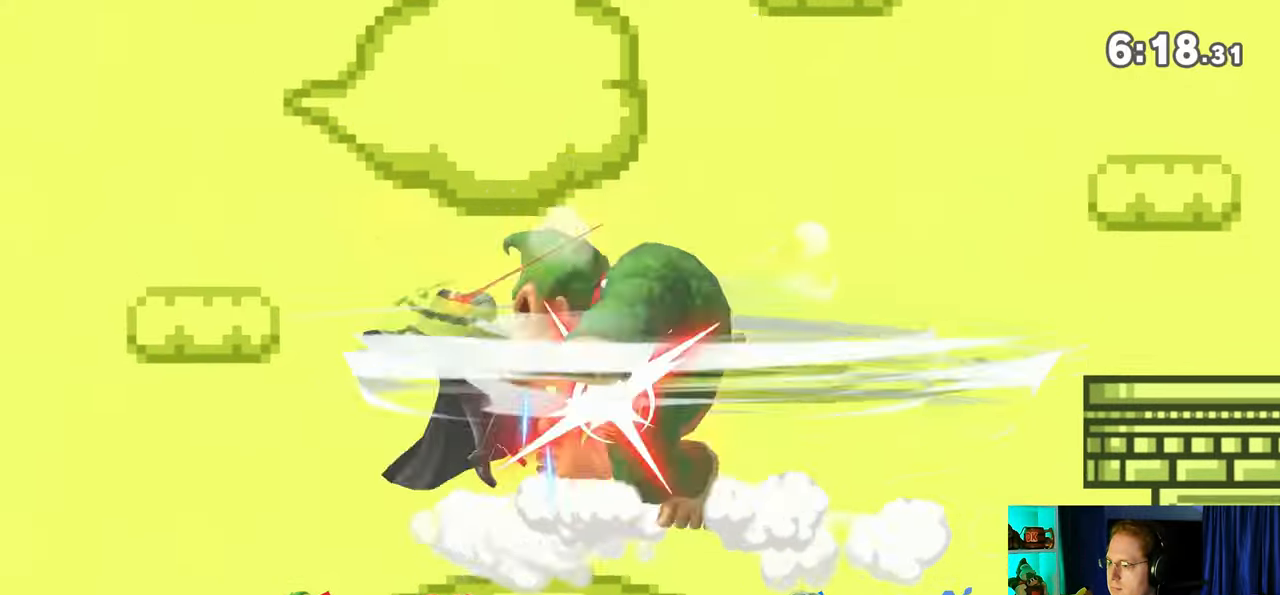
{"buttons": ["Y"], "left_stick": "right", "right_stick": "center", "events": [[300, "Y", "down"], [433, "Y", "up"], [483, "Y", "down"]]}
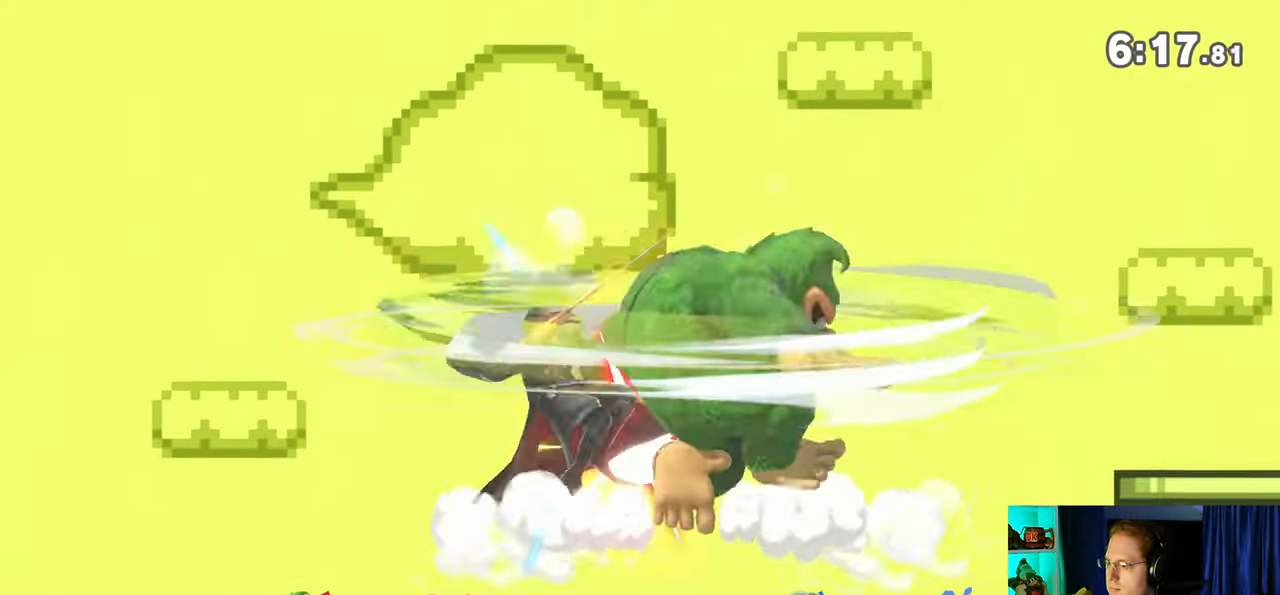
{"buttons": ["Y"], "left_stick": "right", "right_stick": "center", "events": []}
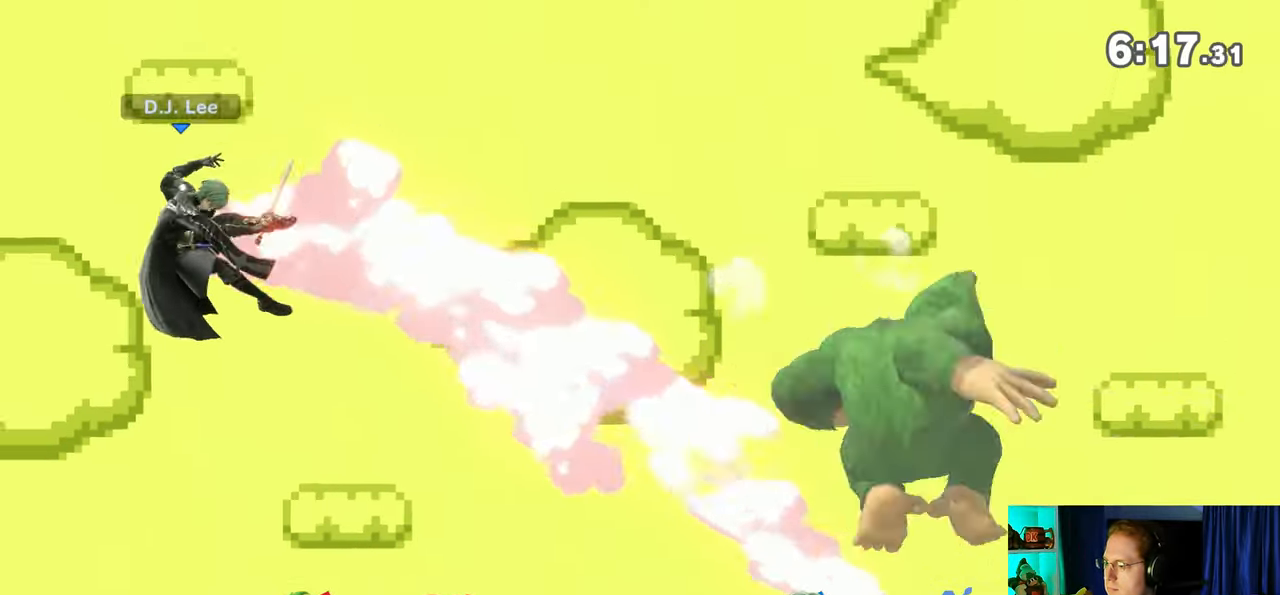
{"buttons": [], "left_stick": "center", "right_stick": "center", "events": [[117, "Y", "up"], [300, "left_stick", "center"]]}
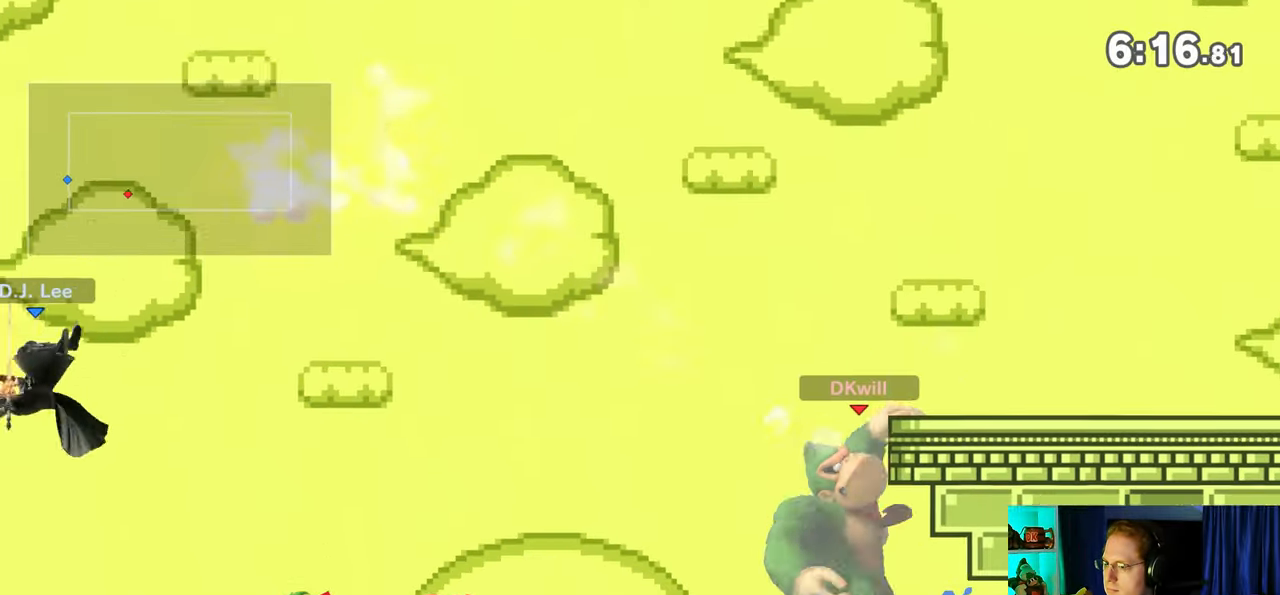
{"buttons": [], "left_stick": "center", "right_stick": "center", "events": [[183, "left_stick", "left"], [367, "left_stick", "center"]]}
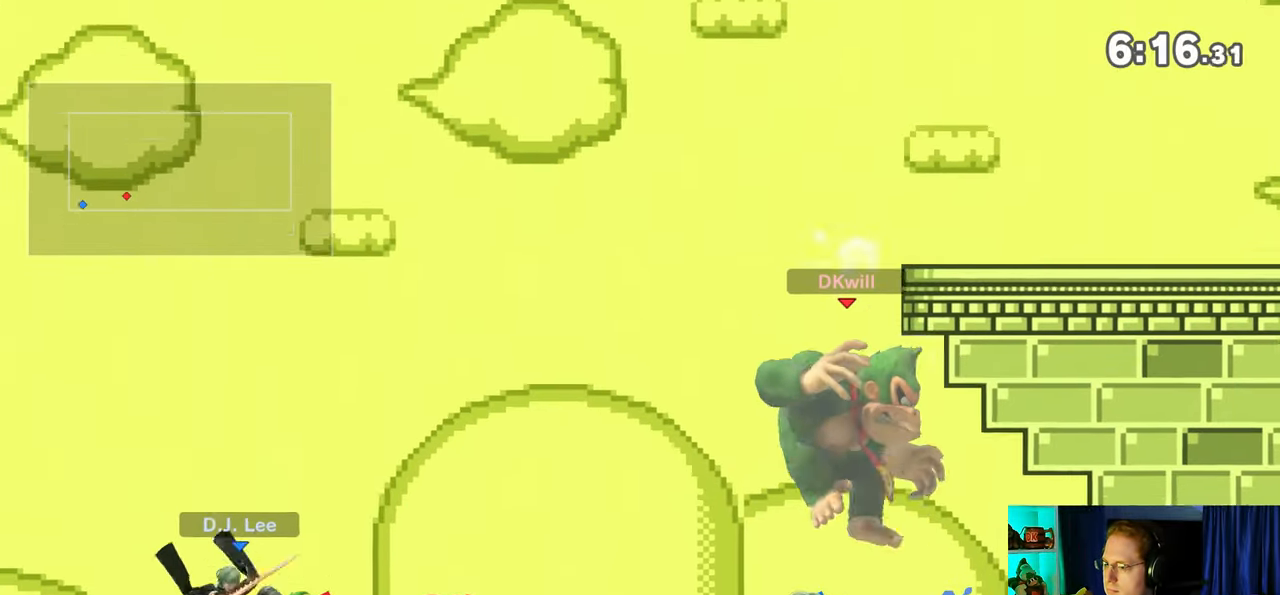
{"buttons": [], "left_stick": "center", "right_stick": "center", "events": [[367, "L1", "down"], [450, "L1", "up"]]}
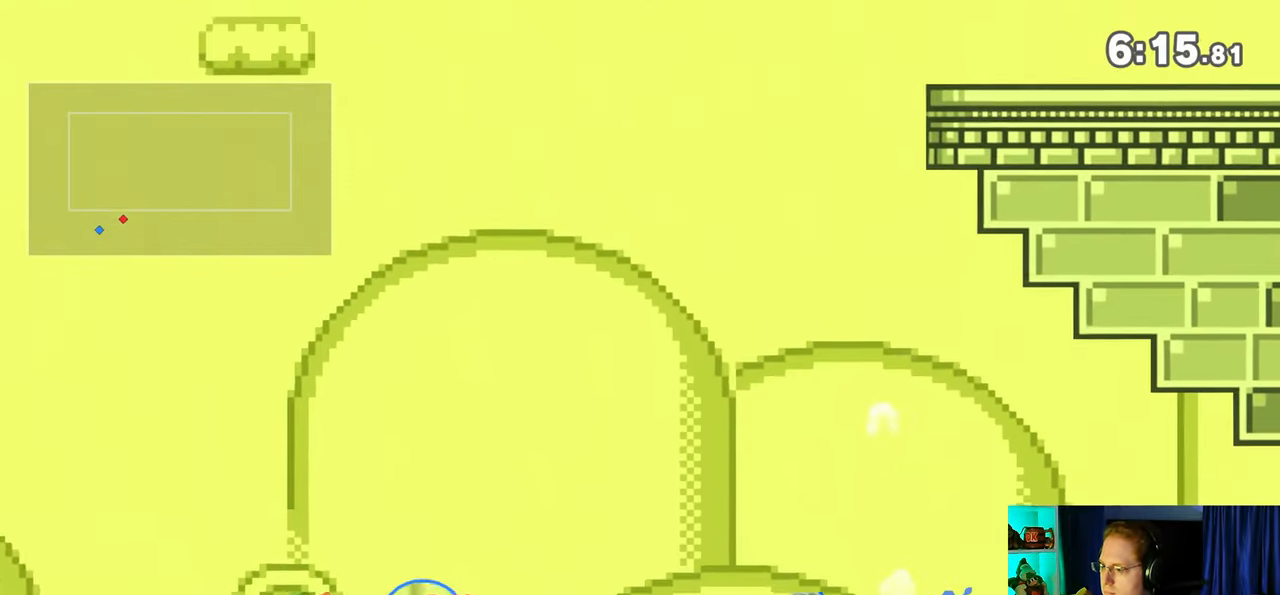
{"buttons": [], "left_stick": "up-right", "right_stick": "center", "events": [[50, "Y", "down"], [267, "Y", "up"], [267, "left_stick", "up-right"], [433, "B", "down"], [500, "B", "up"]]}
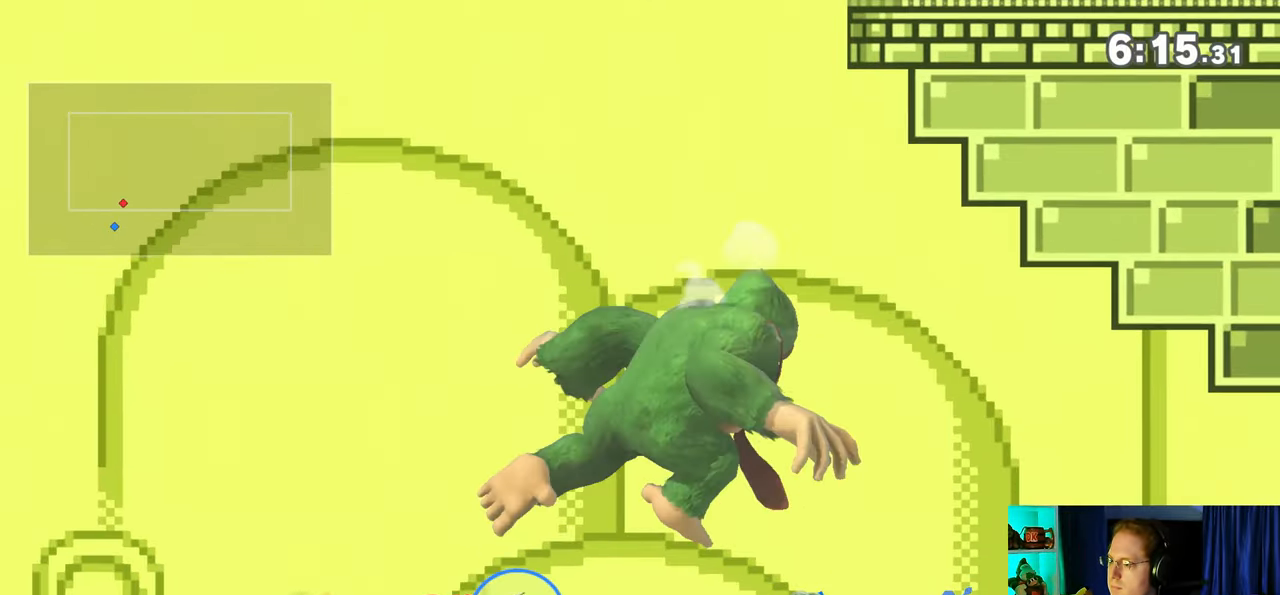
{"buttons": [], "left_stick": "right", "right_stick": "center", "events": [[50, "left_stick", "down-right"], [483, "left_stick", "right"]]}
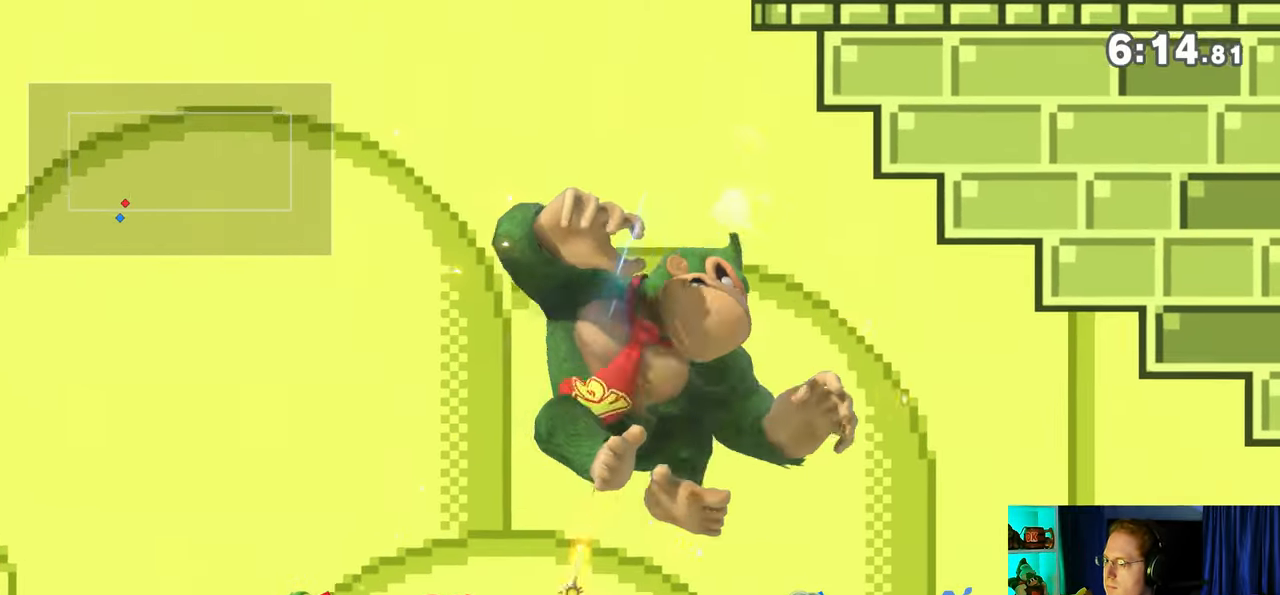
{"buttons": [], "left_stick": "up-right", "right_stick": "center", "events": [[33, "left_stick", "up-right"], [200, "left_stick", "up"], [267, "Y", "down"], [333, "left_stick", "up-right"], [433, "Y", "up"]]}
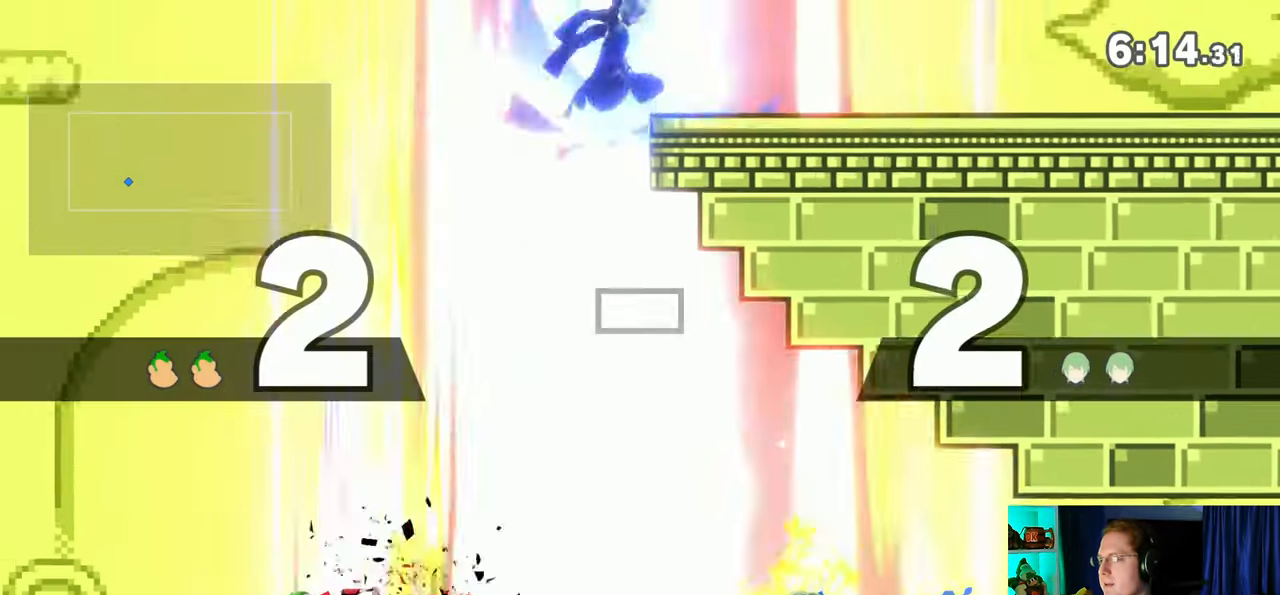
{"buttons": [], "left_stick": "center", "right_stick": "center", "events": [[50, "left_stick", "center"]]}